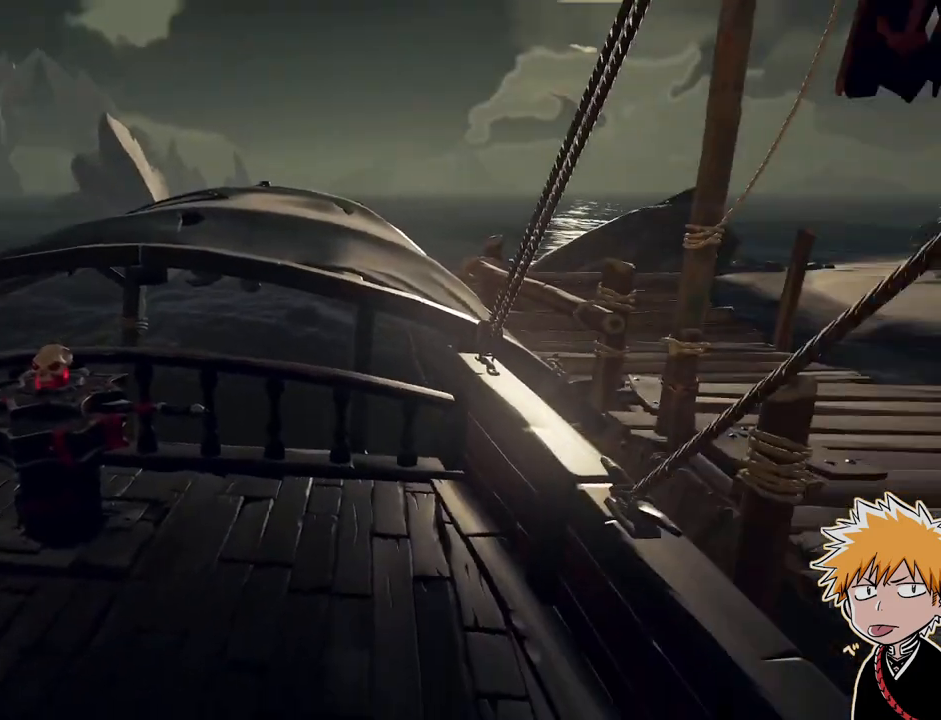
Gameplay with keyboard and mouse; each line is a JSON object with the keys and mouse buttons held at the frame after it. "events" lists presses ("down") and releases ("up") of "1", "2", "3", "a", "ctrl", "d", "e", "f", "q", "r", "s", "shift", "space", "tab", "w", "mouse_left", "mouse_wheel", "mouse_right", "mouse_mb4" and "mouse_mb5" between this image and that frame as [ms after this image, input, new state], when the widget could be followed in between. "mouse_left", "mouse_wheel", "mouse_right", "mouse_mb4", "mouse_mb5" = the "left", "wheel", "right", "mb4", "mb5" buttons of the "mouse" list. No other keys are recorded. "wheel" means that the mouse wheel is clicked or scrolled. Mouse movement is not recorded.
{"keys": ["a", "w"], "mouse": [], "events": [[400, "a", "down"], [450, "w", "down"]]}
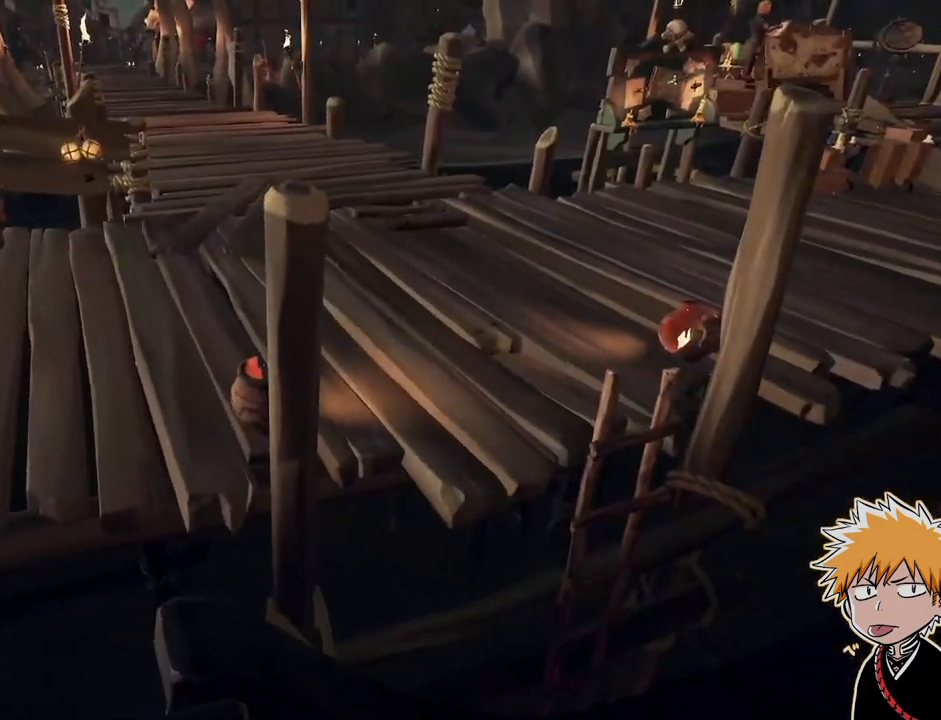
{"keys": ["a"], "mouse": [], "events": [[17, "space", "down"], [217, "space", "up"], [450, "w", "up"]]}
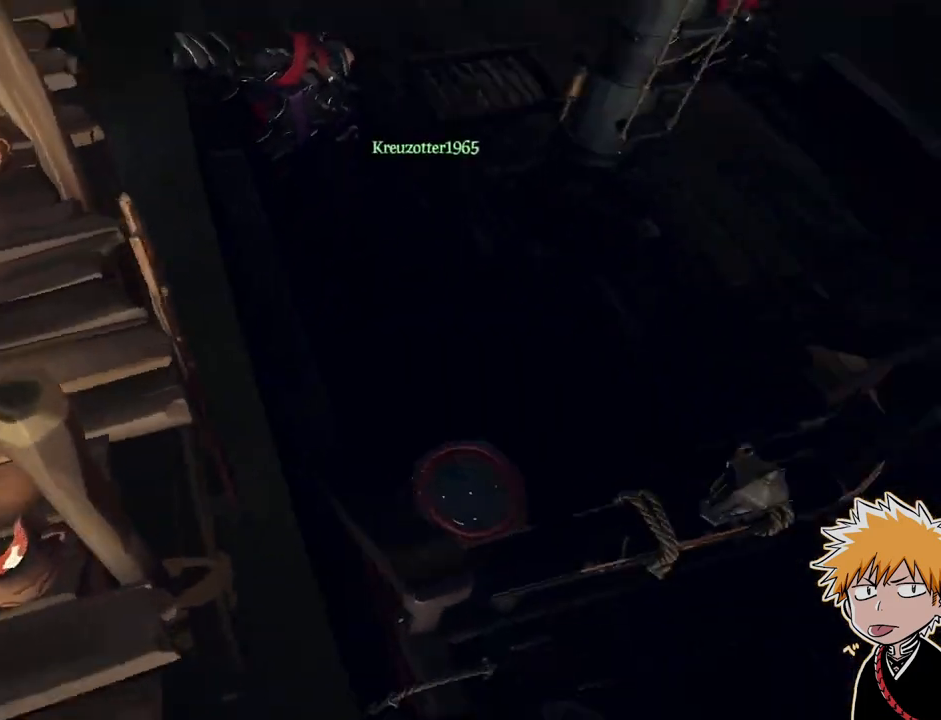
{"keys": ["a"], "mouse": [], "events": []}
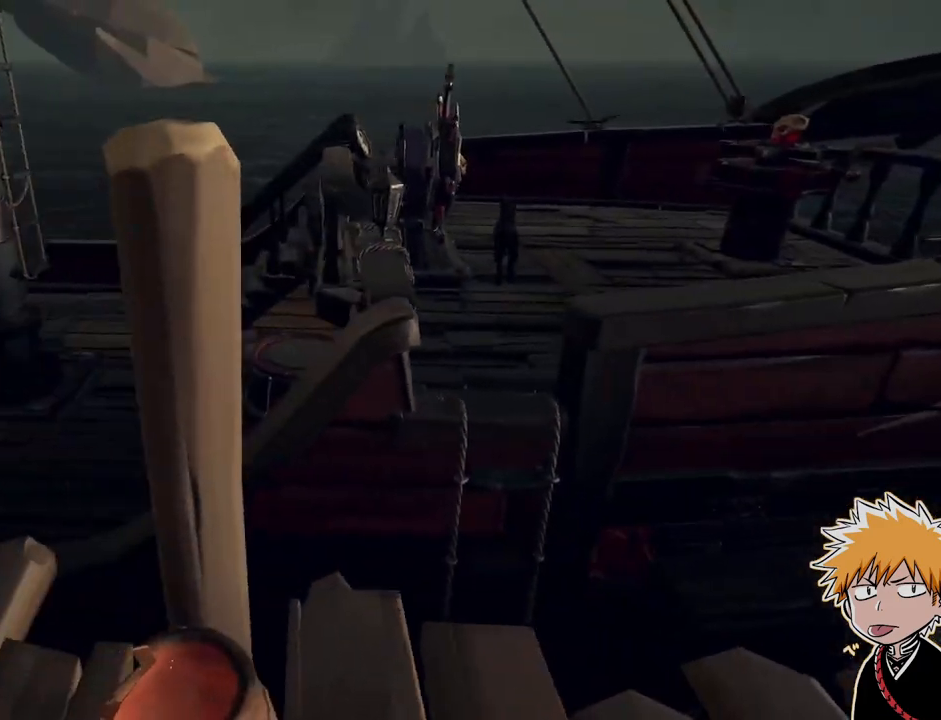
{"keys": ["a"], "mouse": [], "events": []}
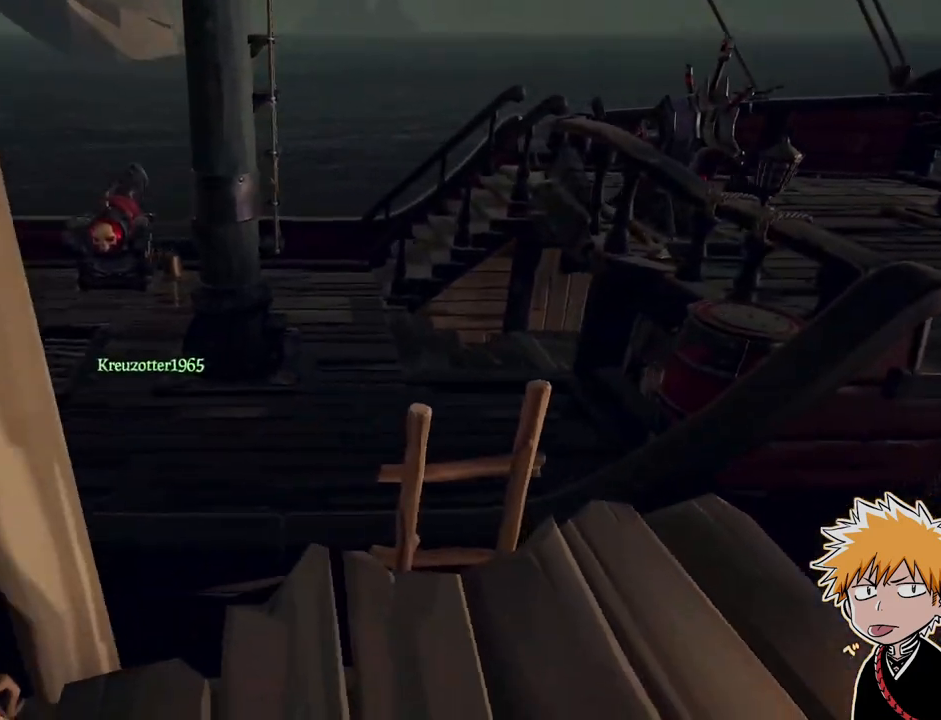
{"keys": ["a"], "mouse": [], "events": [[17, "a", "up"], [133, "a", "down"]]}
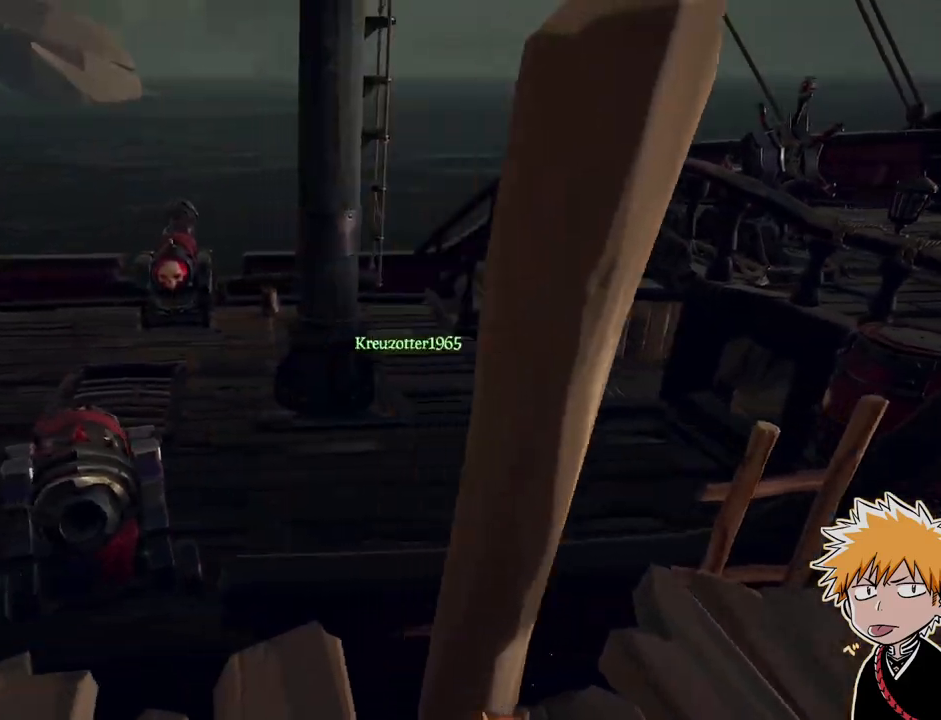
{"keys": ["shift", "space", "w"], "mouse": [], "events": [[133, "a", "up"], [167, "w", "down"], [400, "shift", "down"], [483, "space", "down"]]}
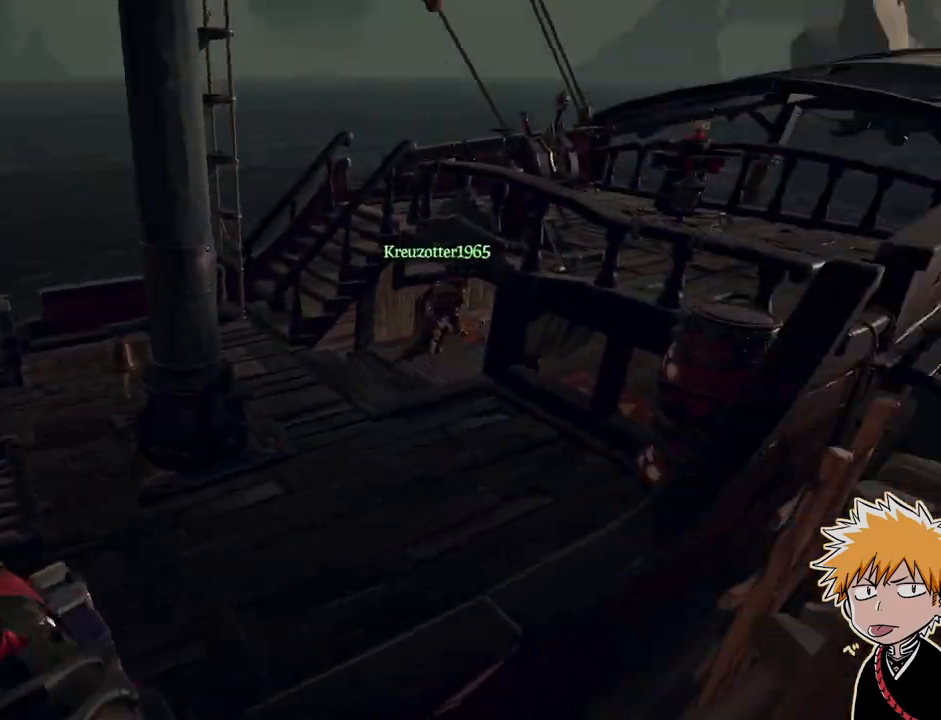
{"keys": ["d", "w"], "mouse": [], "events": [[167, "space", "up"], [350, "d", "down"], [383, "shift", "up"]]}
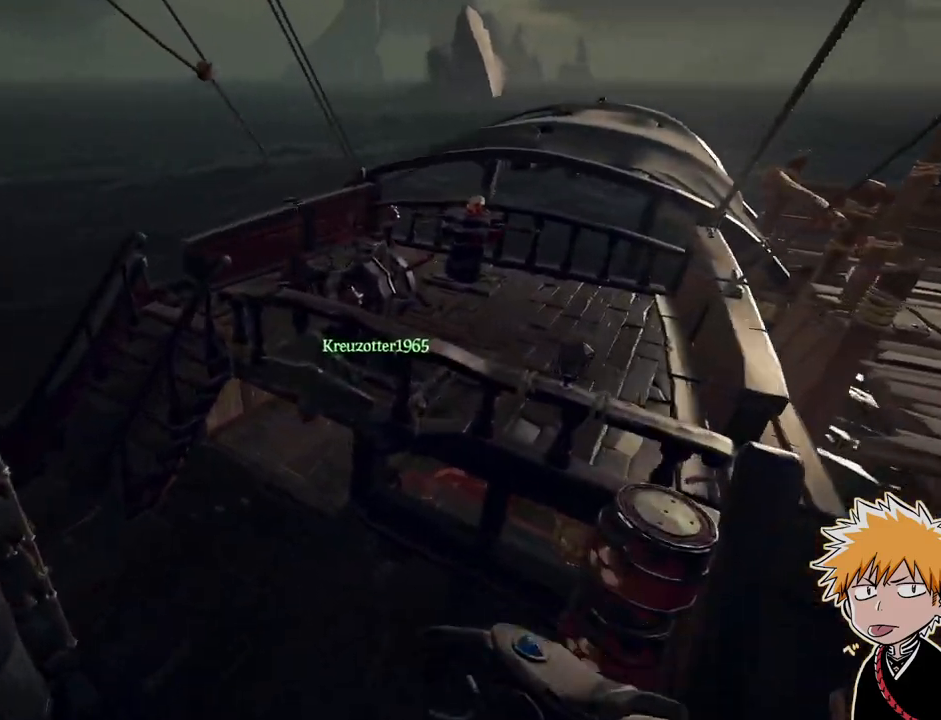
{"keys": ["a"], "mouse": [], "events": [[33, "d", "up"], [50, "a", "down"], [333, "w", "up"]]}
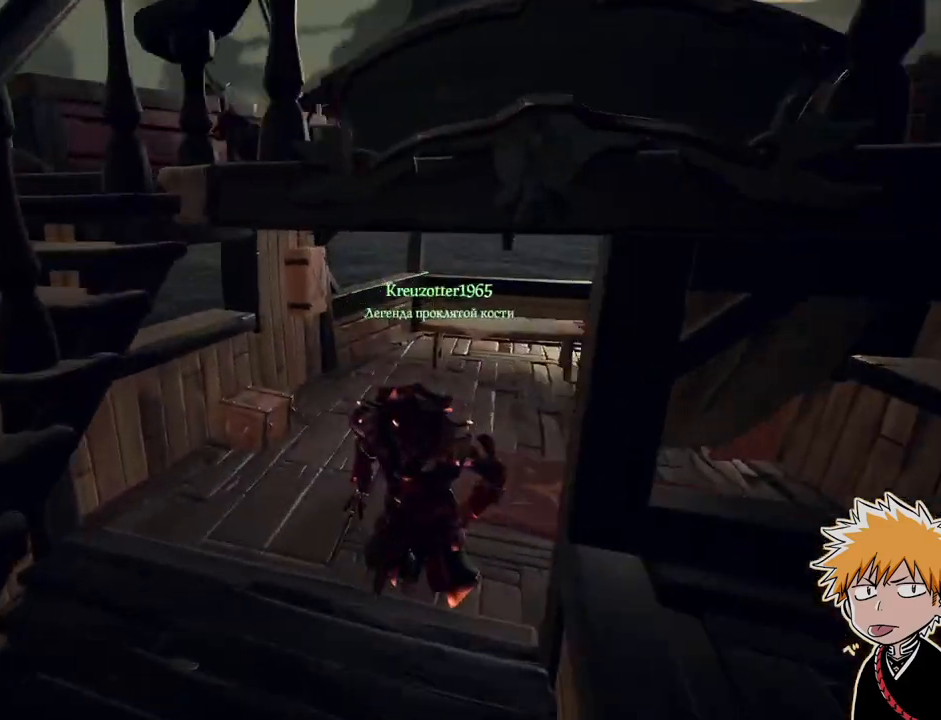
{"keys": ["a", "w"], "mouse": [], "events": [[67, "a", "up"], [200, "a", "down"], [317, "space", "down"], [400, "w", "down"], [483, "space", "up"]]}
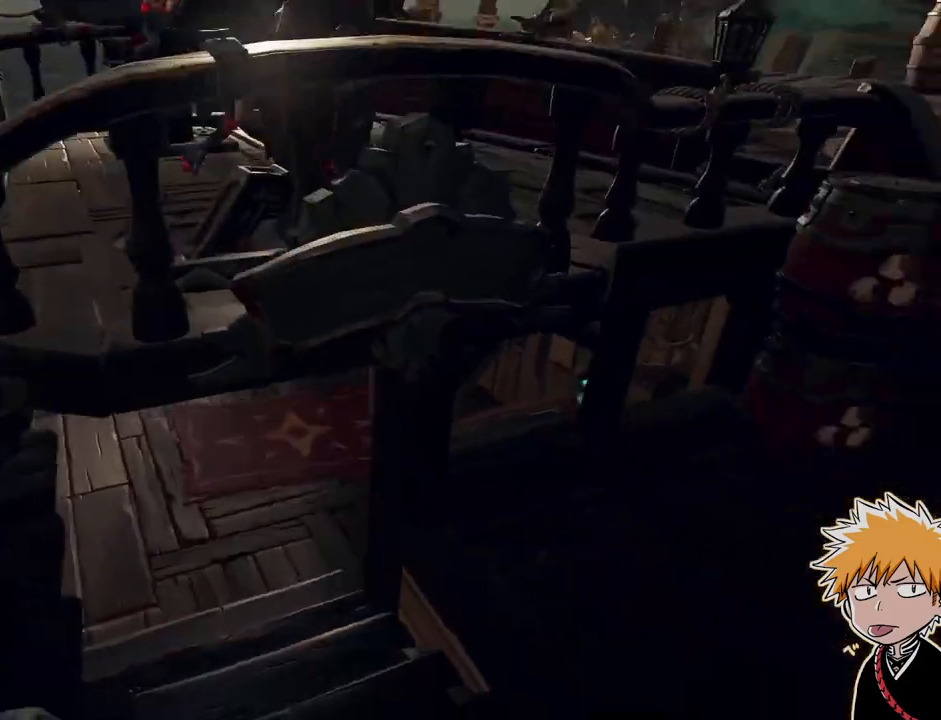
{"keys": ["w"], "mouse": [], "events": [[417, "shift", "down"], [500, "a", "up"], [500, "shift", "up"]]}
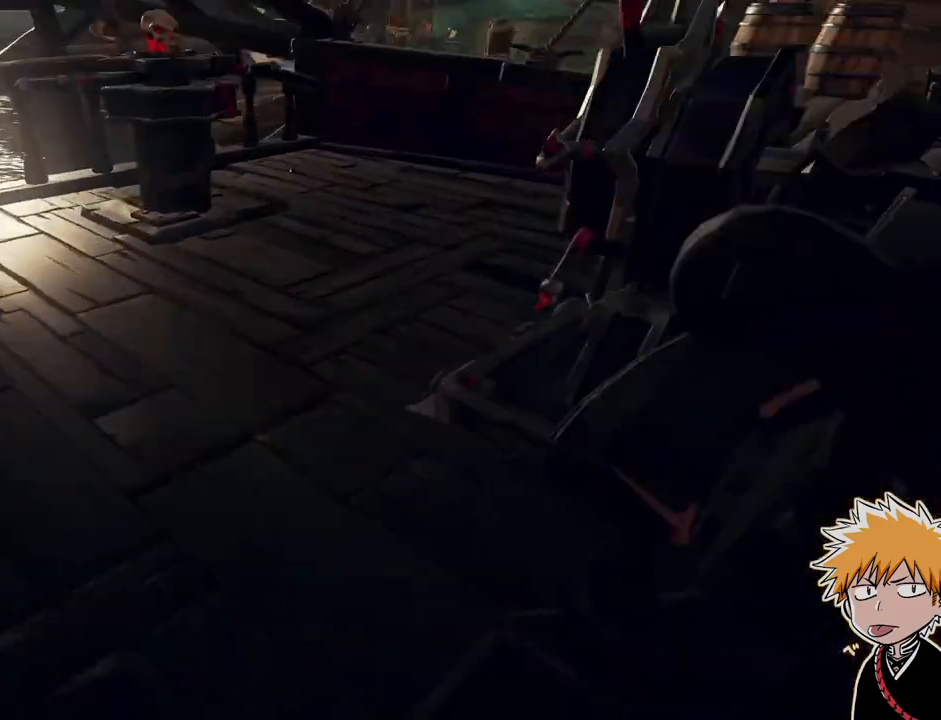
{"keys": ["shift", "space", "w"], "mouse": [], "events": [[133, "shift", "down"], [417, "space", "down"]]}
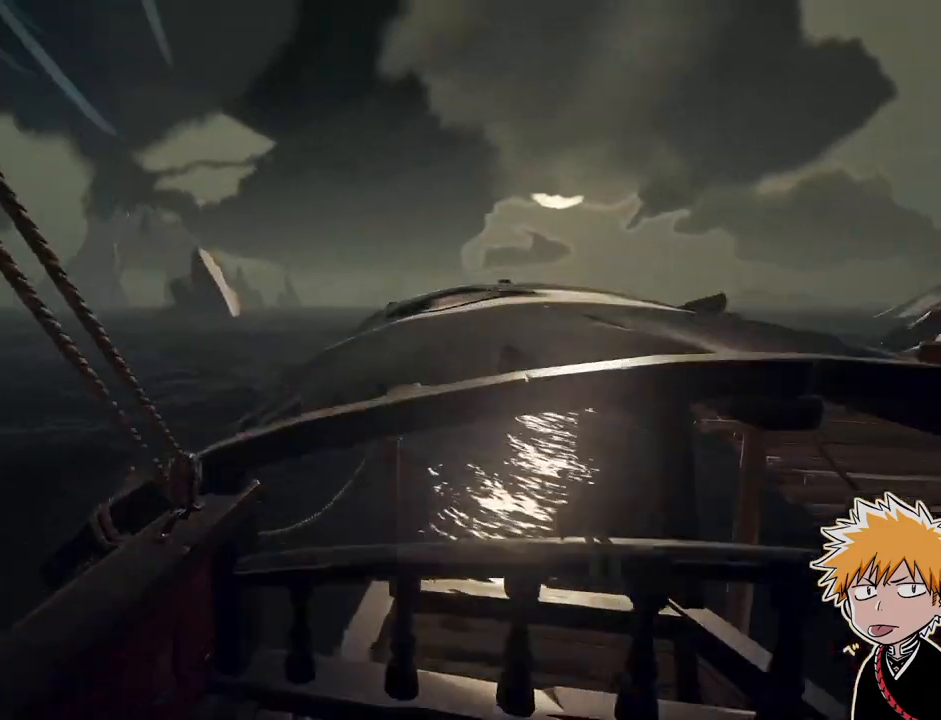
{"keys": ["w"], "mouse": [], "events": [[167, "space", "up"], [467, "shift", "up"]]}
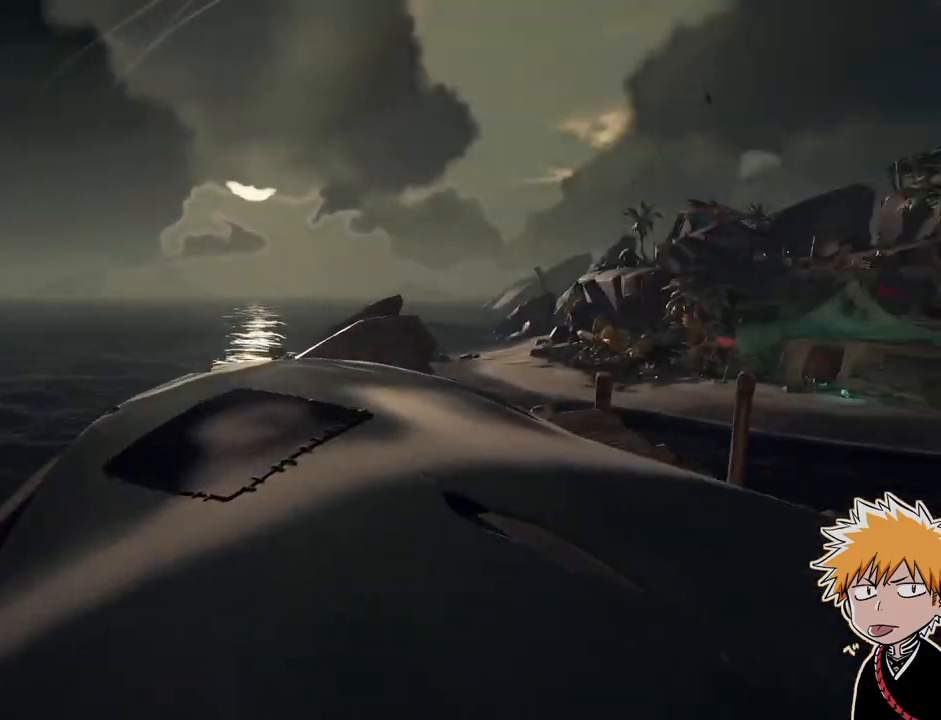
{"keys": [], "mouse": [], "events": [[150, "a", "down"], [333, "a", "up"], [433, "w", "up"]]}
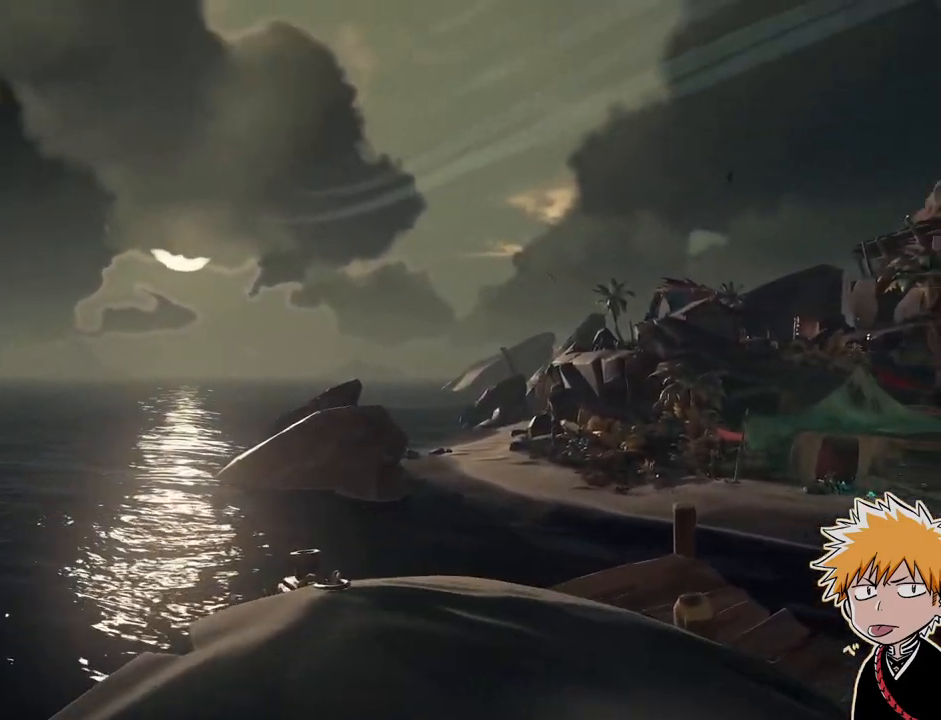
{"keys": ["shift", "w"], "mouse": [], "events": [[50, "w", "down"], [217, "w", "up"], [333, "w", "down"], [483, "shift", "down"]]}
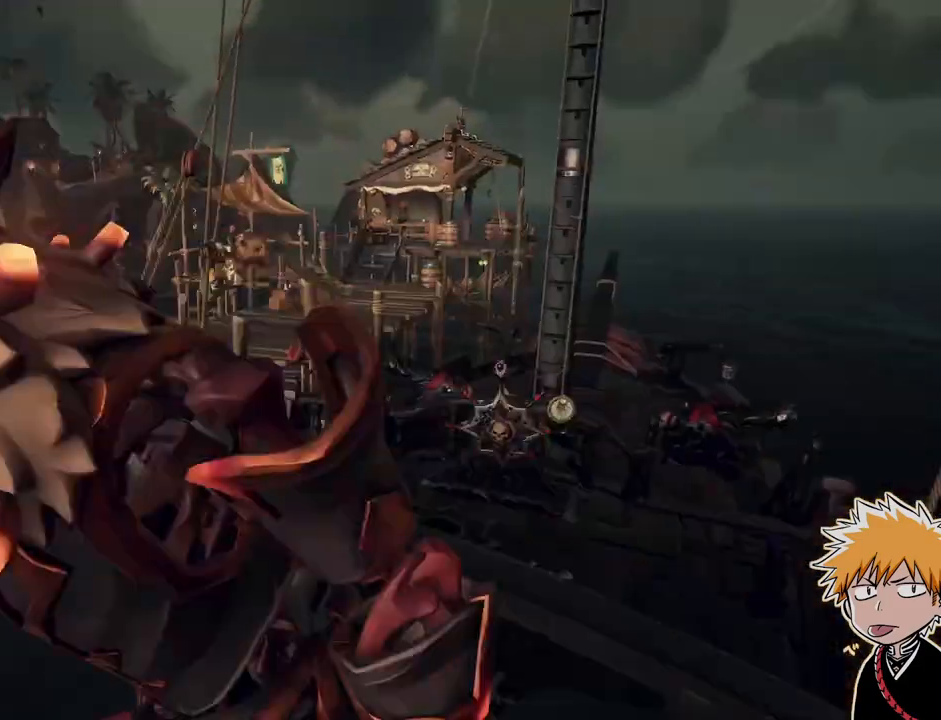
{"keys": ["d", "w"], "mouse": [], "events": [[133, "shift", "up"], [467, "d", "down"]]}
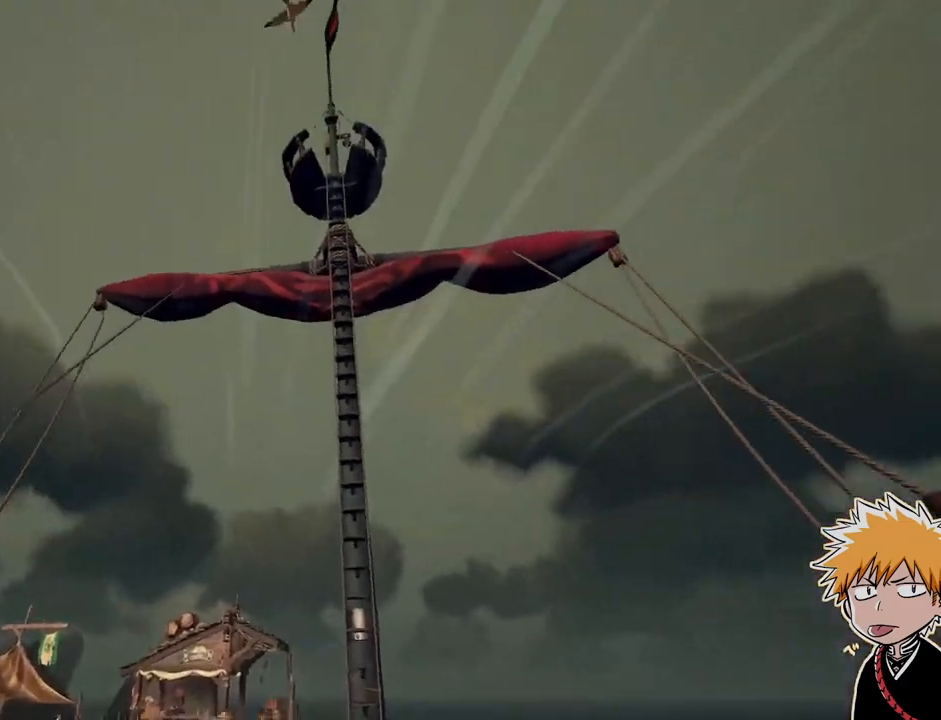
{"keys": ["w"], "mouse": [], "events": [[200, "w", "up"], [217, "d", "up"], [317, "w", "down"], [350, "f", "down"], [450, "f", "up"]]}
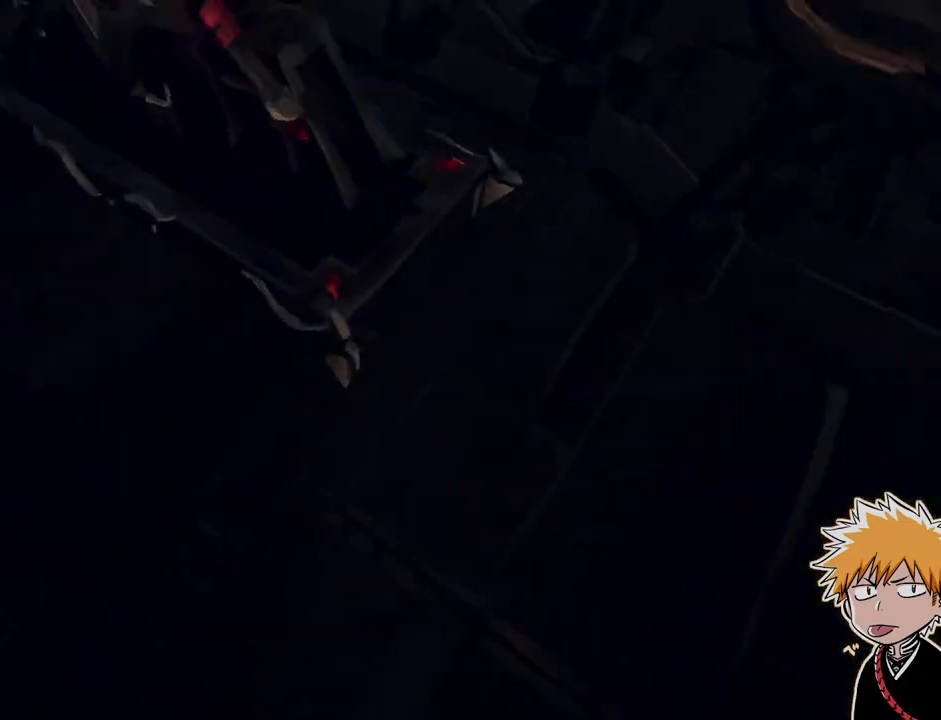
{"keys": ["f", "w"], "mouse": [], "events": [[483, "f", "down"]]}
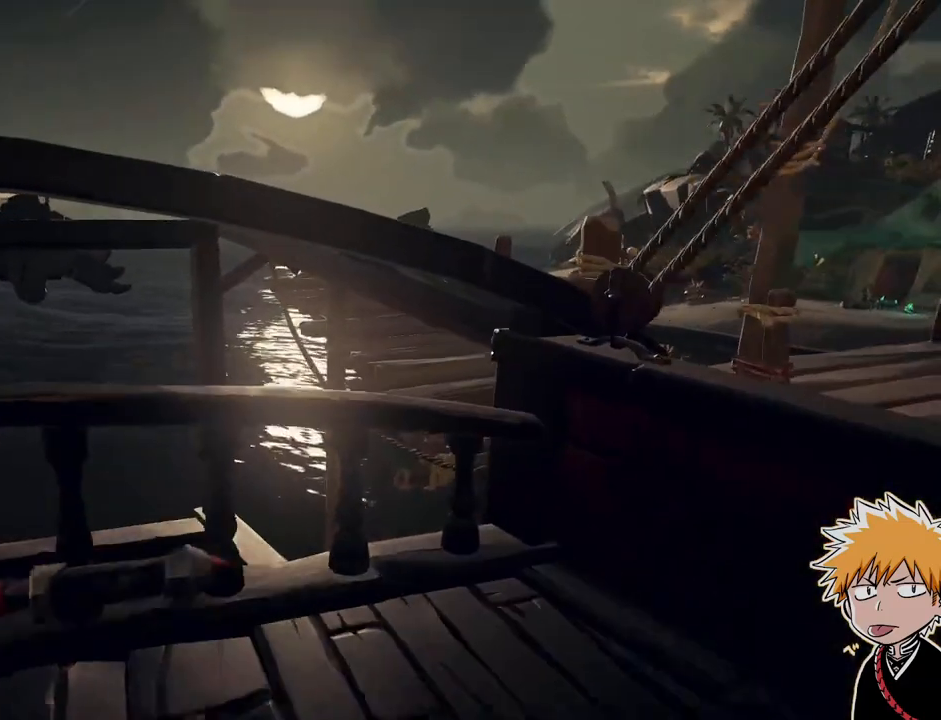
{"keys": ["w"], "mouse": [], "events": [[83, "f", "up"]]}
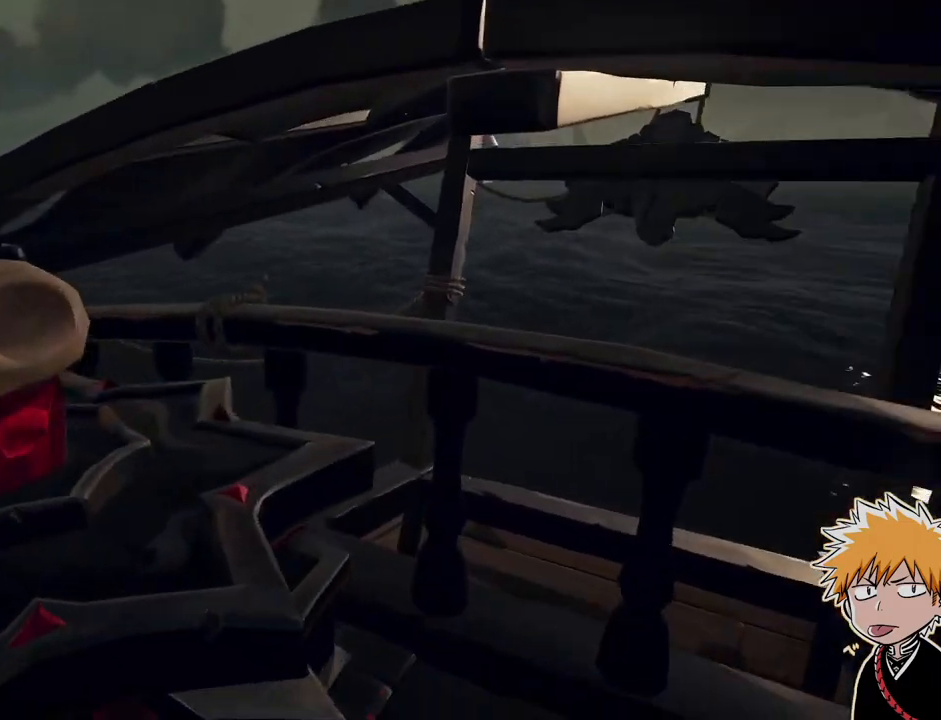
{"keys": ["w"], "mouse": [], "events": []}
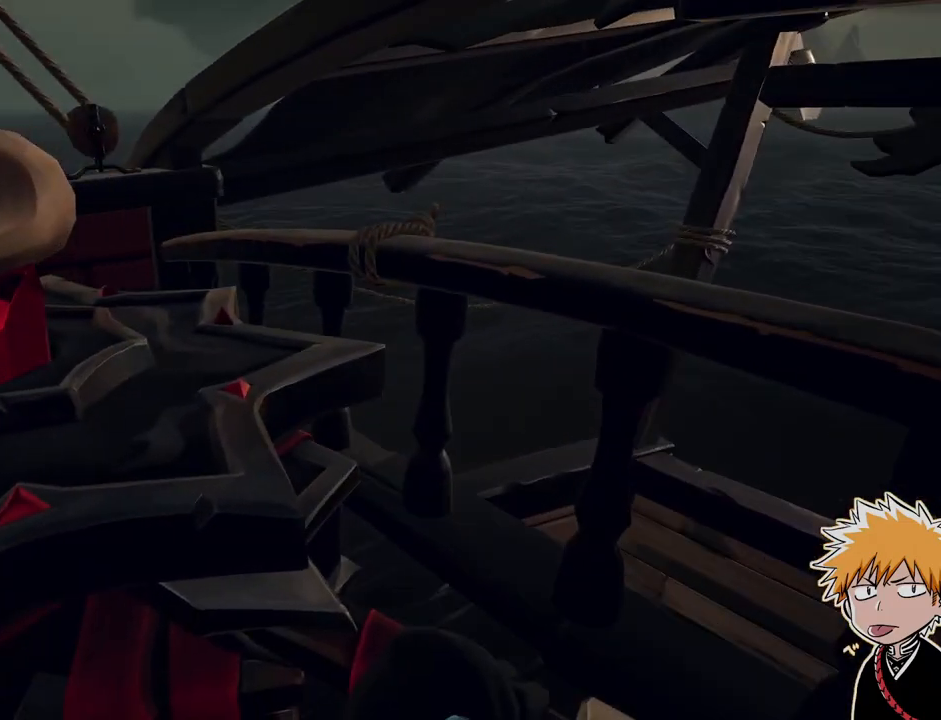
{"keys": ["w"], "mouse": [], "events": []}
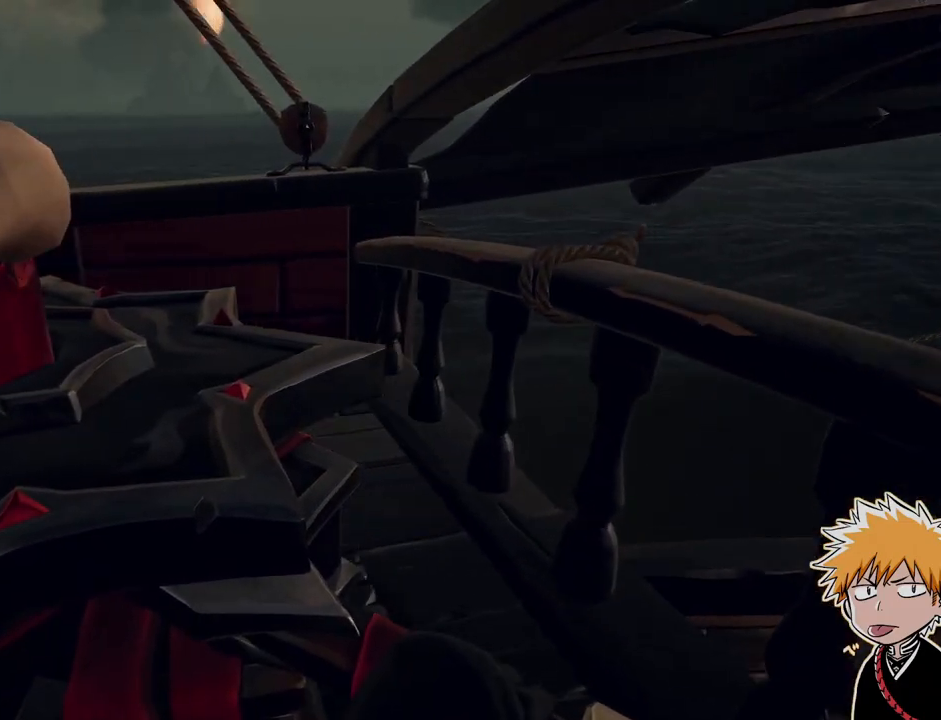
{"keys": ["w"], "mouse": [], "events": []}
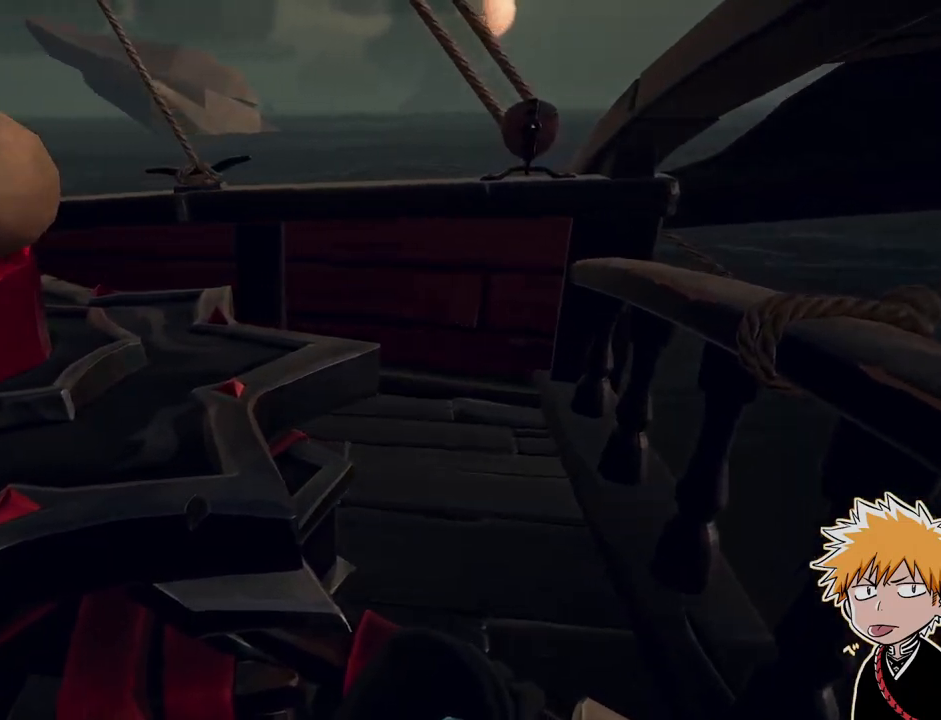
{"keys": ["w"], "mouse": [], "events": []}
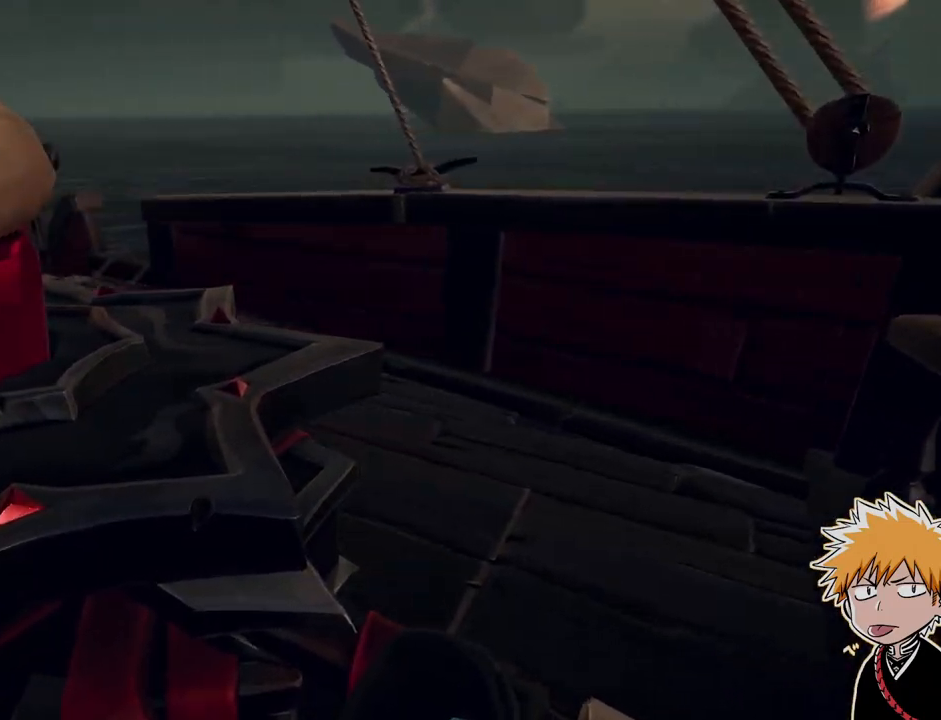
{"keys": ["w"], "mouse": [], "events": []}
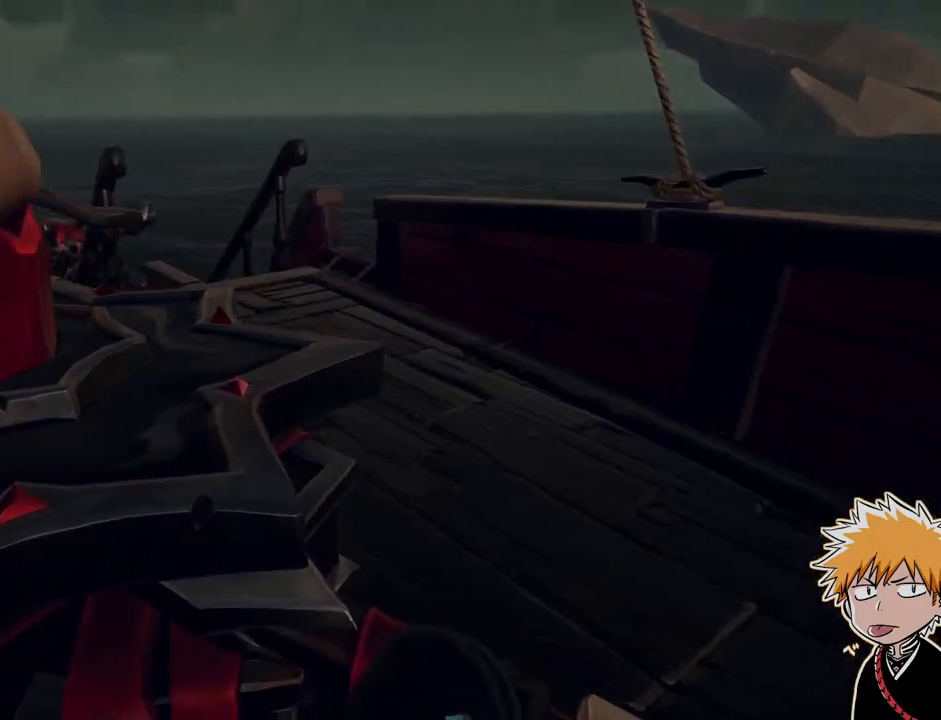
{"keys": ["w"], "mouse": [], "events": []}
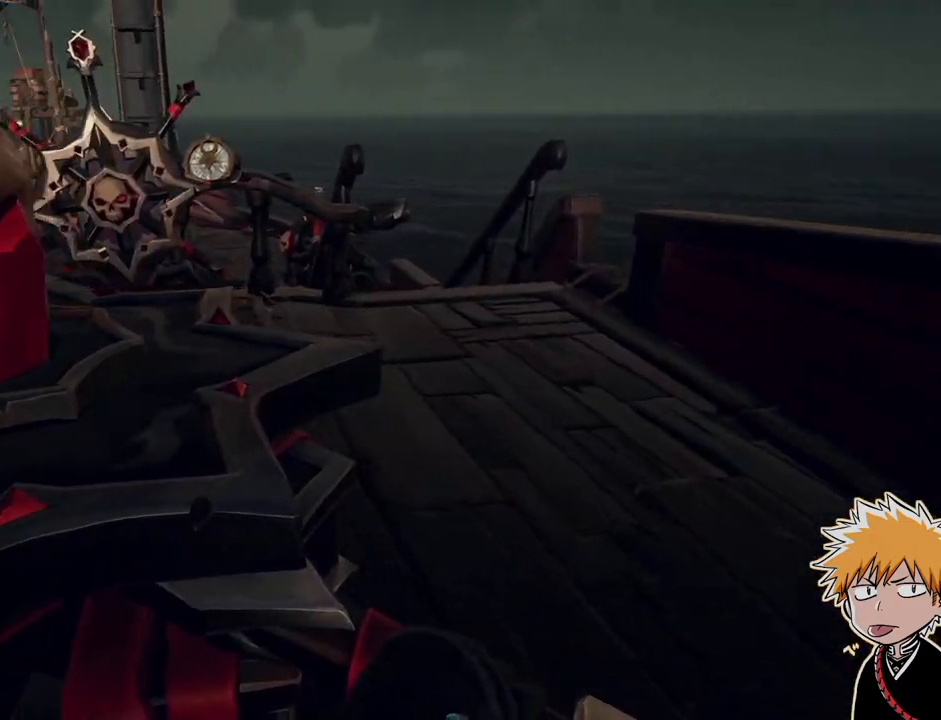
{"keys": ["w"], "mouse": [], "events": []}
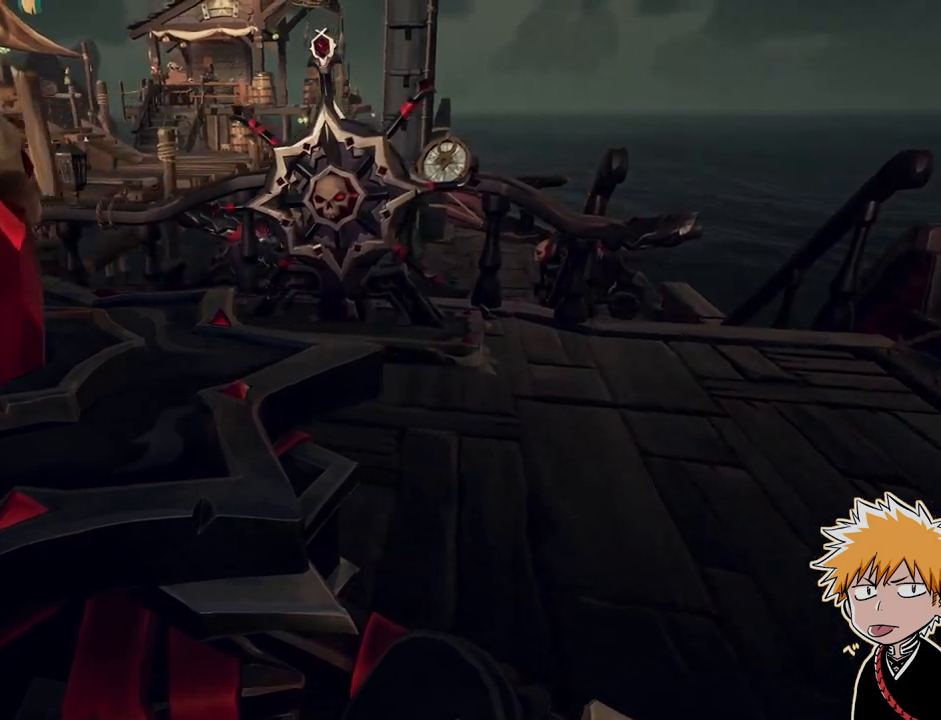
{"keys": ["w"], "mouse": [], "events": []}
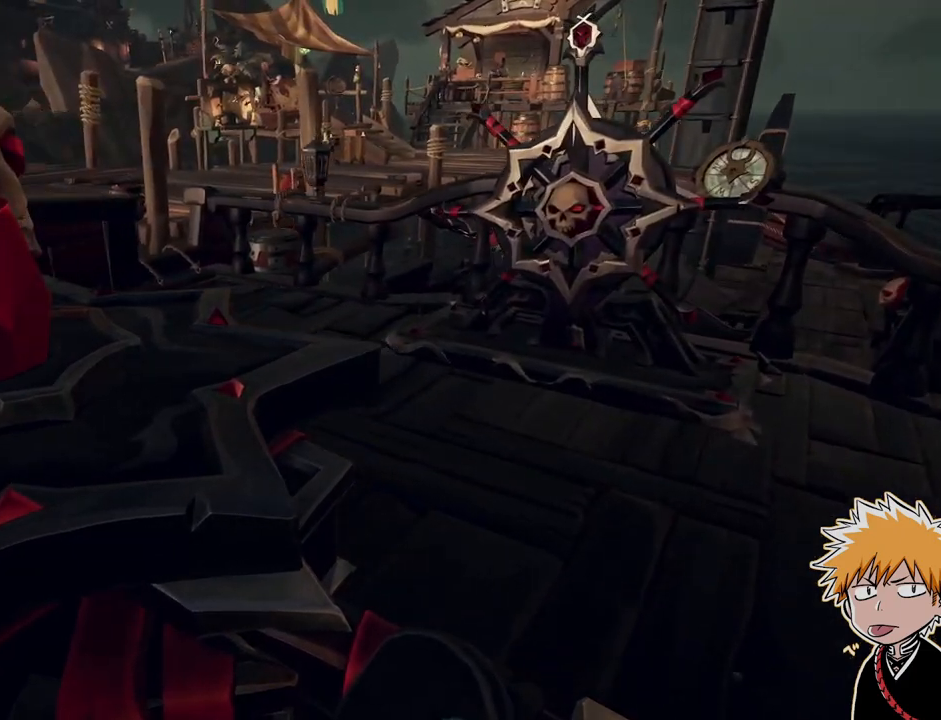
{"keys": ["w"], "mouse": [], "events": []}